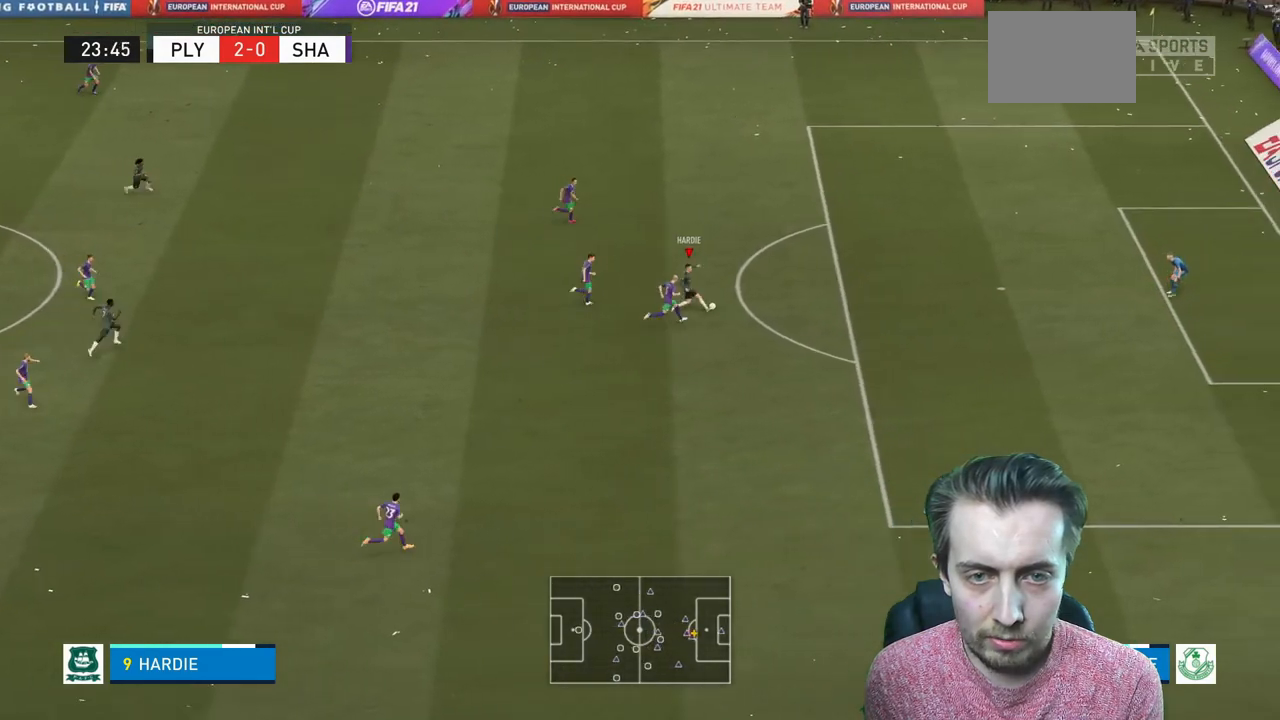
Gameplay with a controller (Xbox layout); each line is a JSON object with the inputs held at the frame after it. "events" lists button and stick changes between this image and that frame as [ms after this image, input, new state], when the widget could be followed in between. Not read: L3 R3.
{"buttons": ["R2"], "left_stick": "right", "right_stick": "center", "events": [[501, "left_stick", "right"]]}
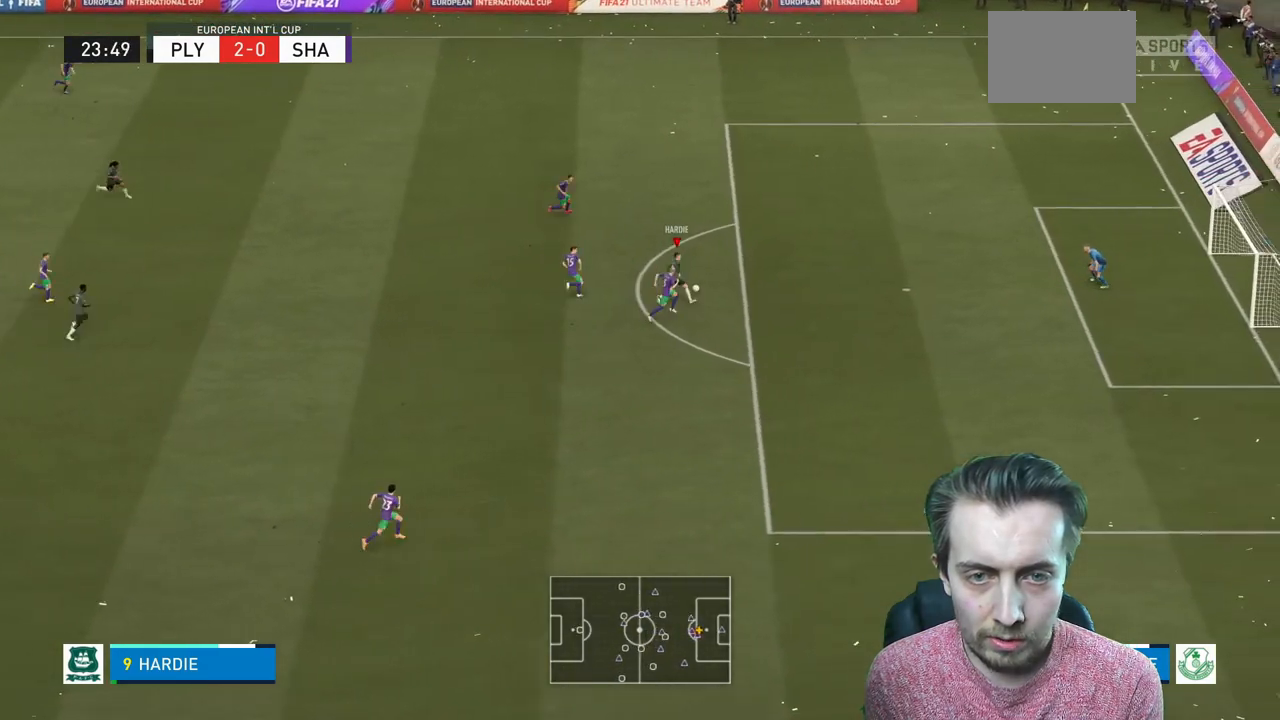
{"buttons": ["R2"], "left_stick": "down-right", "right_stick": "center", "events": [[400, "left_stick", "down-right"]]}
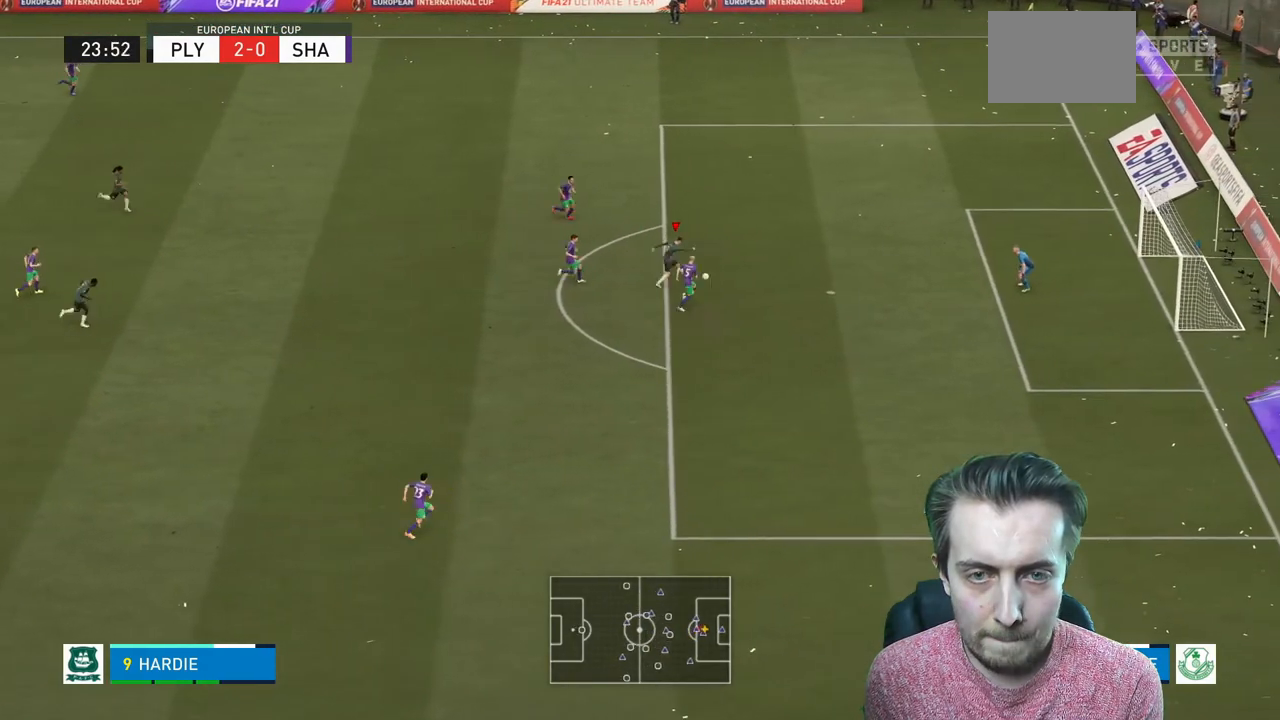
{"buttons": ["R2"], "left_stick": "down-right", "right_stick": "center", "events": []}
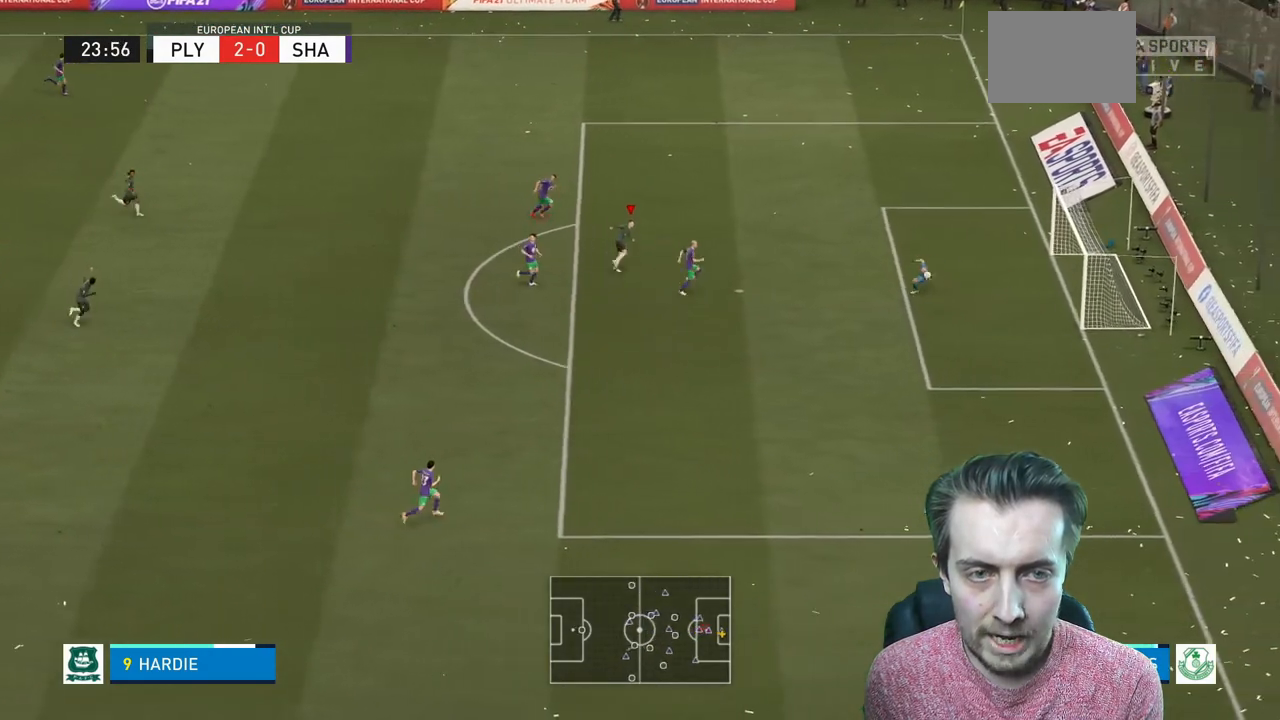
{"buttons": ["R2"], "left_stick": "center", "right_stick": "center", "events": [[334, "left_stick", "center"]]}
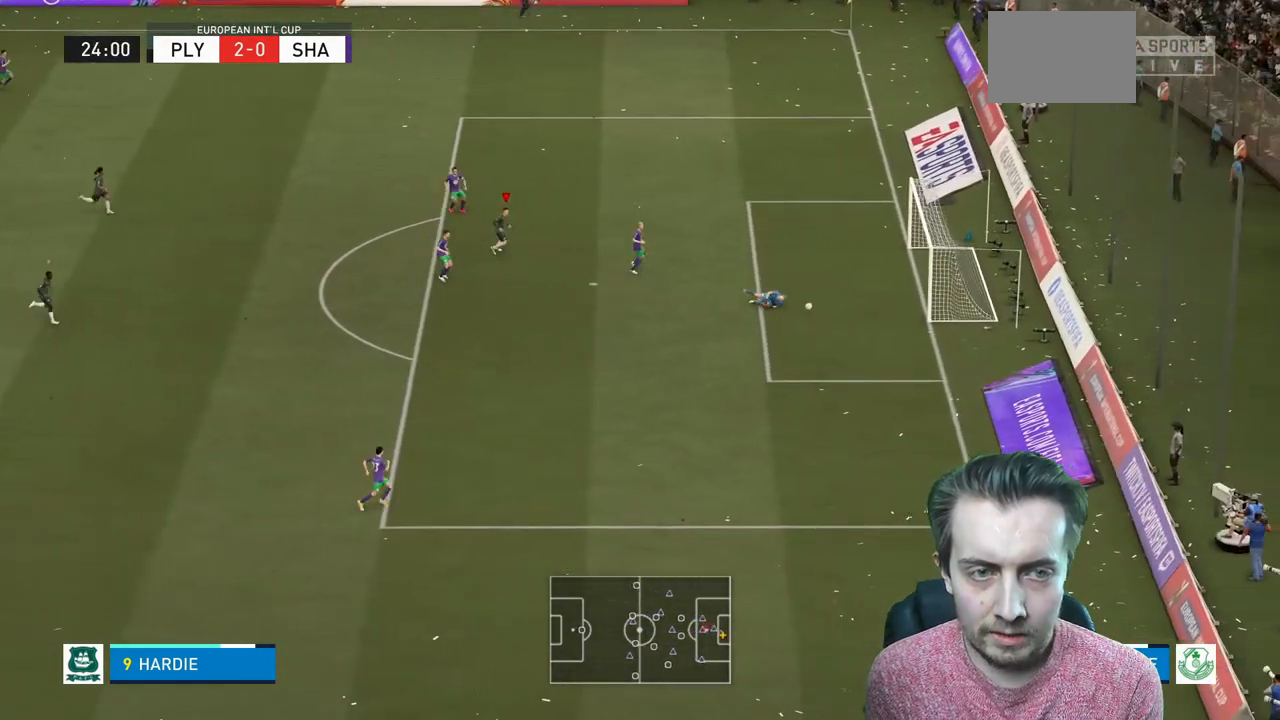
{"buttons": [], "left_stick": "down-right", "right_stick": "center", "events": [[134, "R2", "up"], [367, "left_stick", "down-right"]]}
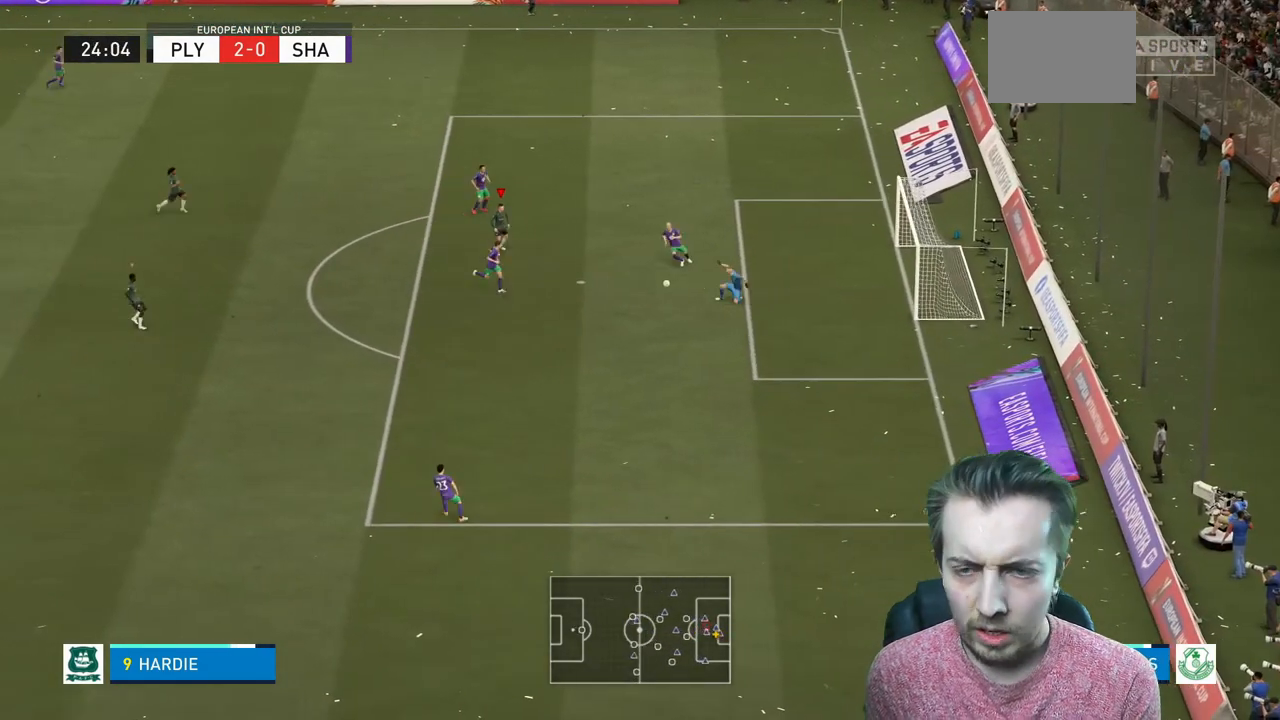
{"buttons": ["L2", "R2"], "left_stick": "down", "right_stick": "center", "events": [[33, "R2", "down"], [100, "left_stick", "down"], [367, "L2", "down"]]}
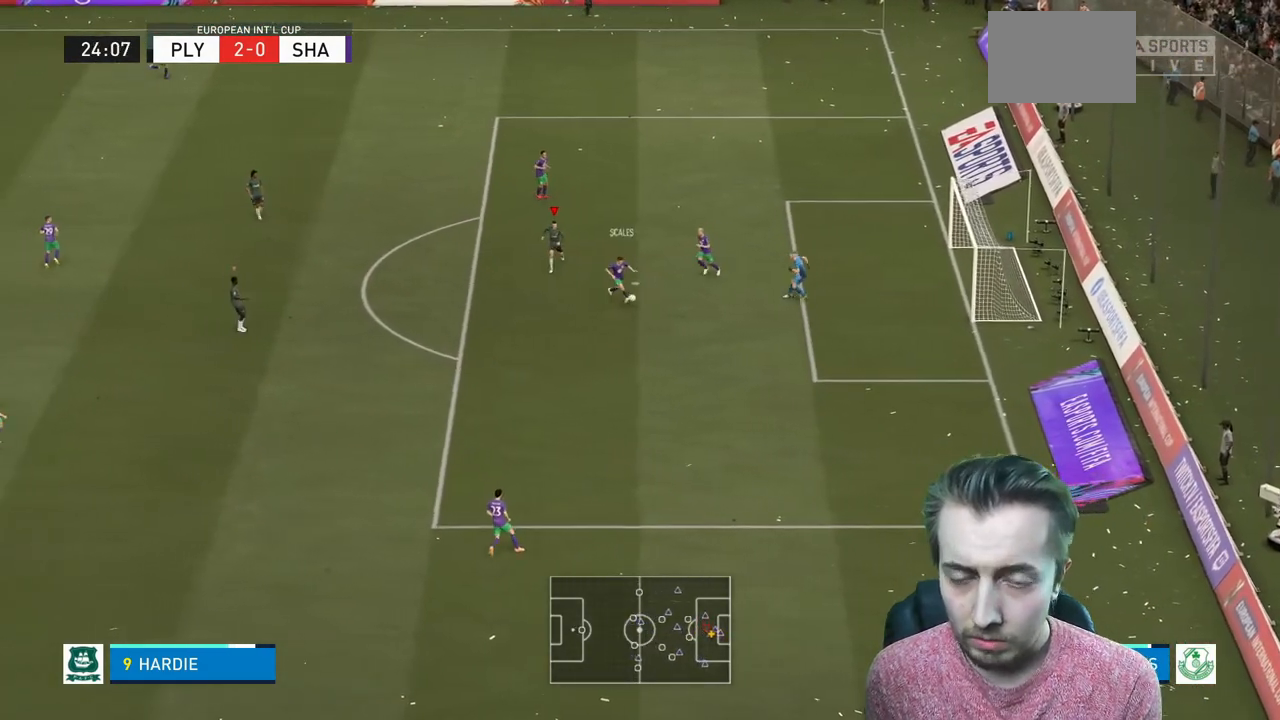
{"buttons": ["R2"], "left_stick": "down", "right_stick": "center", "events": [[100, "L2", "up"]]}
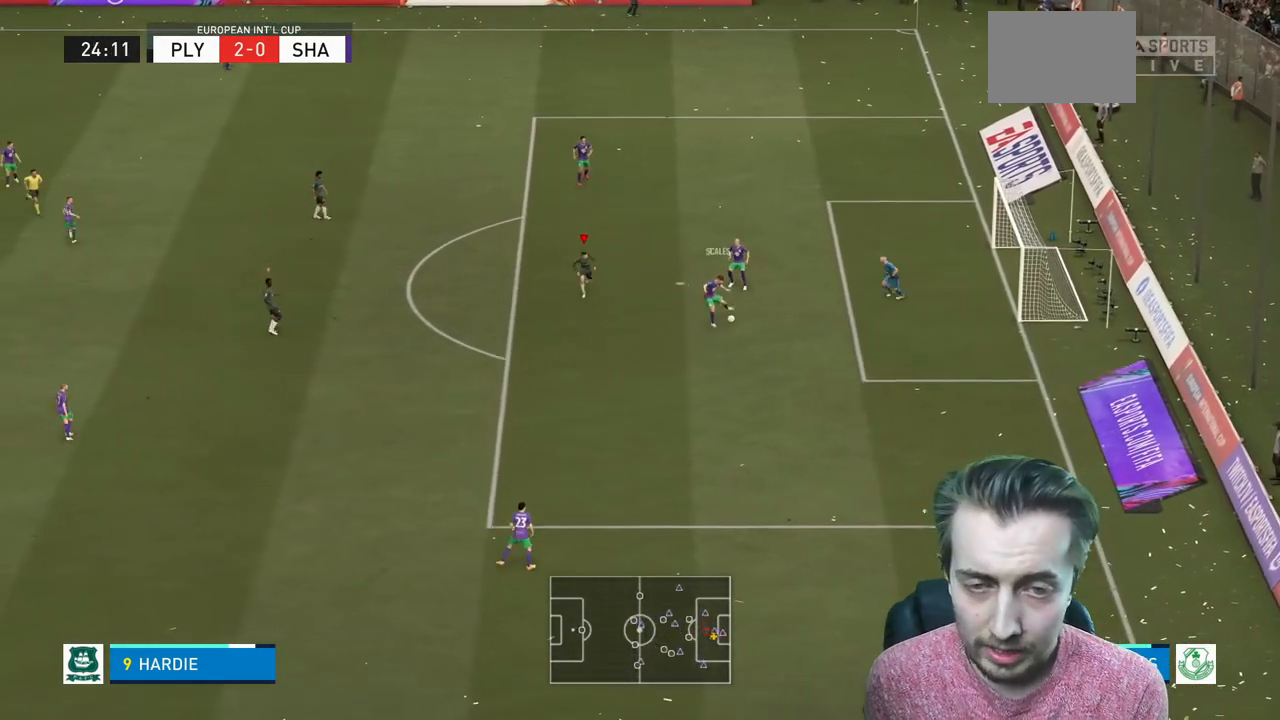
{"buttons": ["R2"], "left_stick": "down", "right_stick": "center", "events": []}
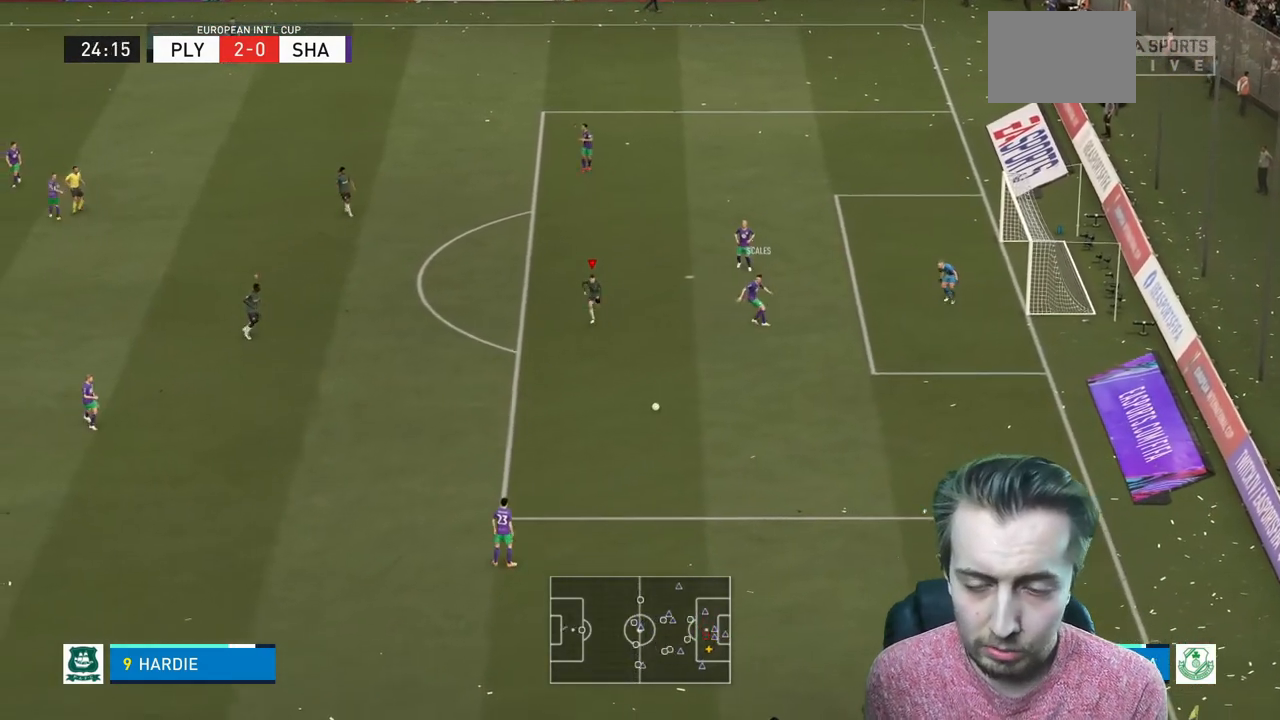
{"buttons": ["R2"], "left_stick": "down", "right_stick": "center", "events": []}
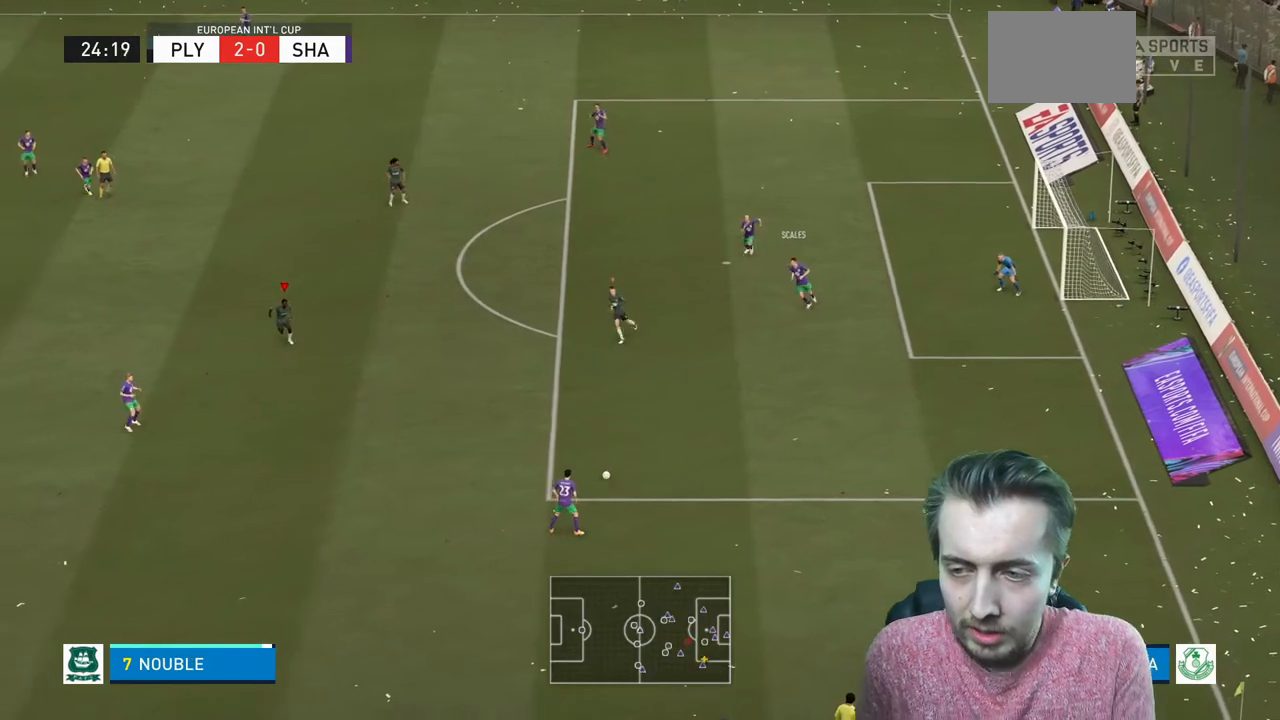
{"buttons": ["L2", "R2"], "left_stick": "down", "right_stick": "center", "events": [[400, "L2", "down"]]}
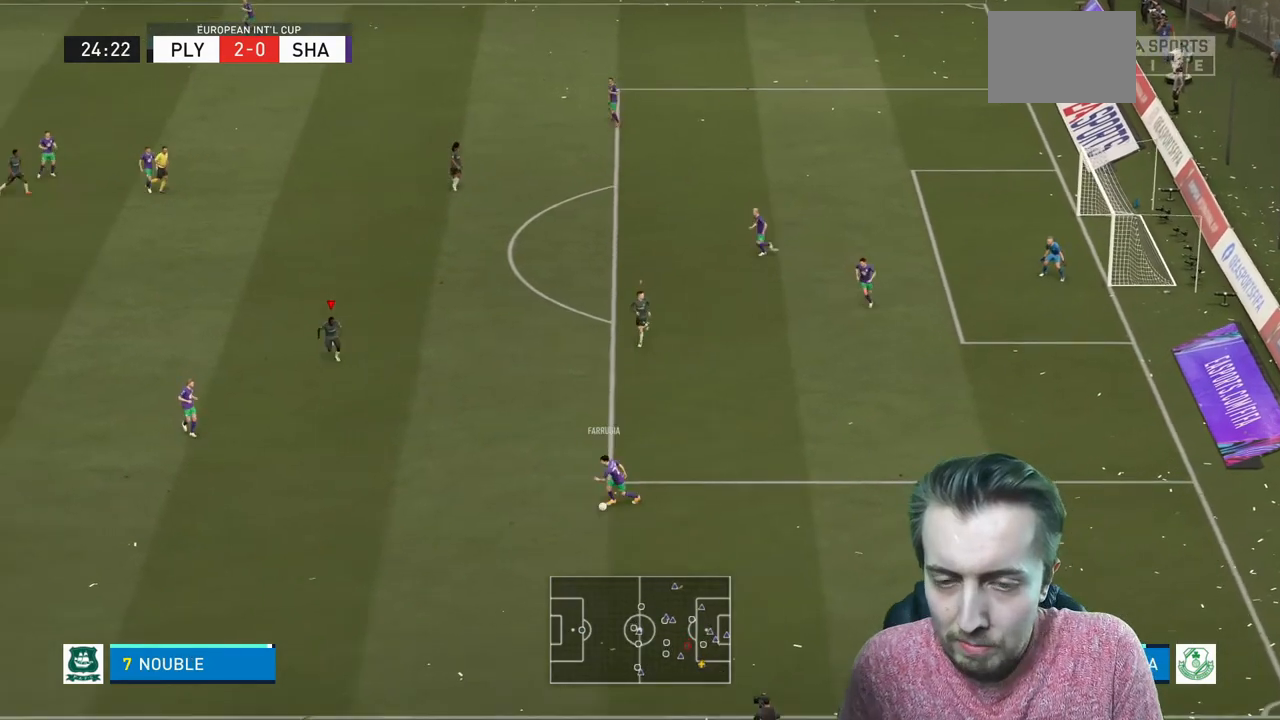
{"buttons": [], "left_stick": "up-right", "right_stick": "center", "events": [[201, "L2", "up"], [367, "A", "down"], [367, "L1", "down"], [367, "R2", "up"], [367, "left_stick", "up-right"], [467, "A", "up"], [467, "L1", "up"]]}
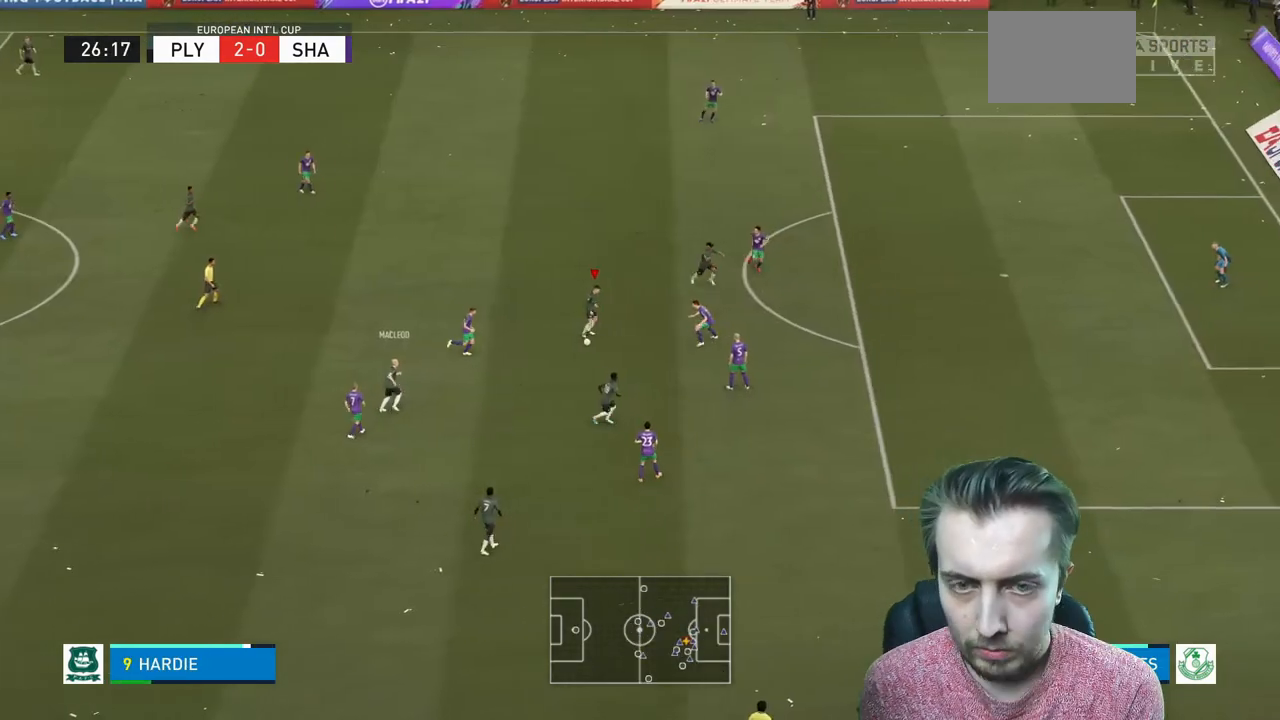
{"buttons": [], "left_stick": "down-right", "right_stick": "center", "events": [[500, "left_stick", "down-right"]]}
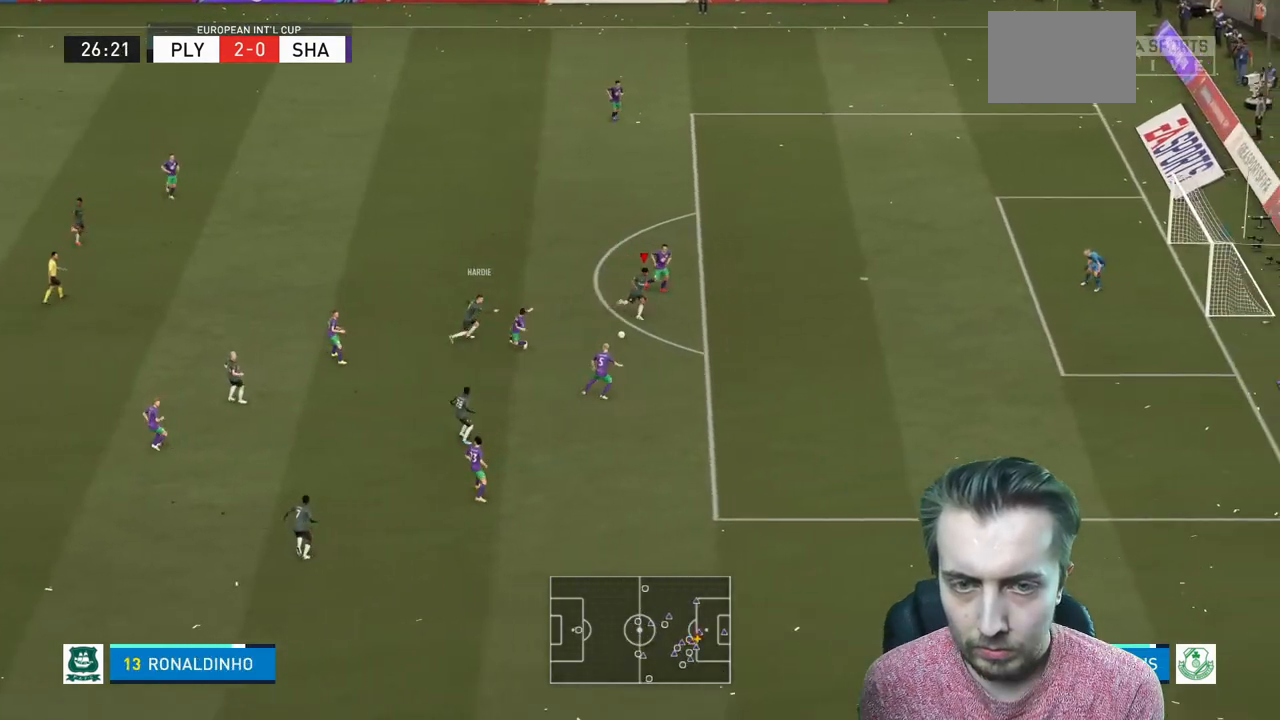
{"buttons": [], "left_stick": "right", "right_stick": "center", "events": [[100, "left_stick", "down"], [234, "left_stick", "down-right"], [501, "left_stick", "right"]]}
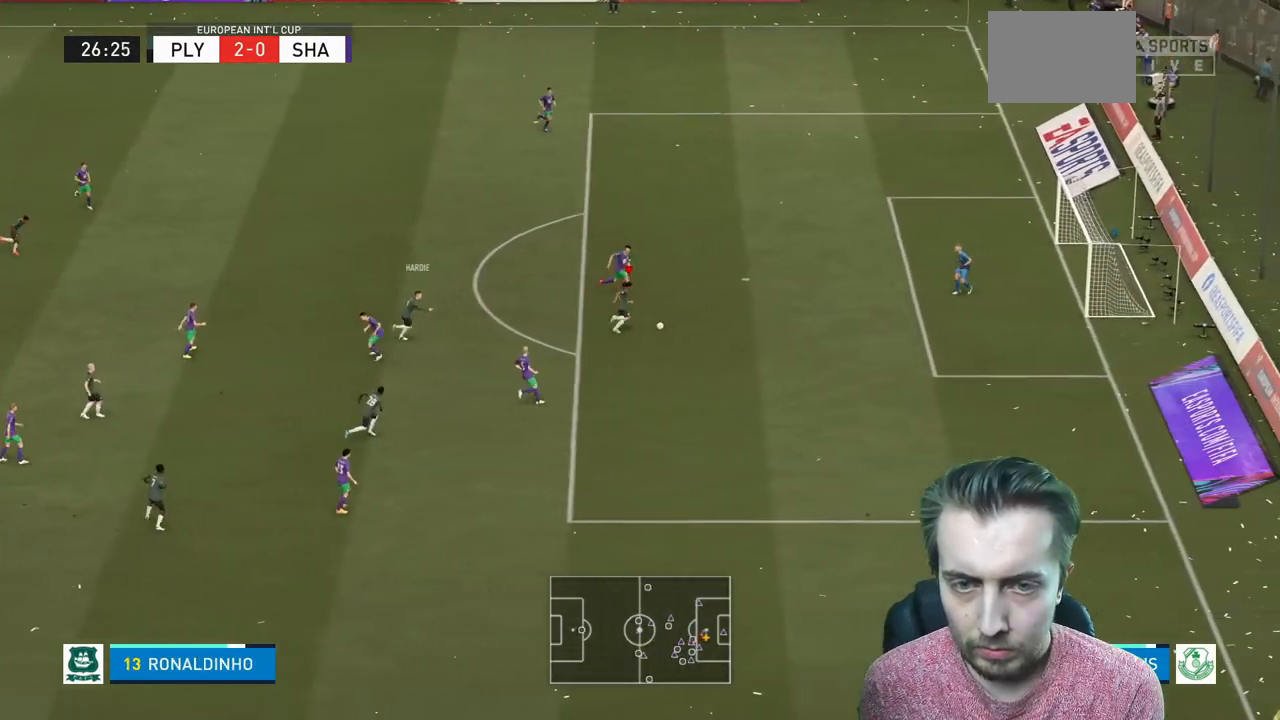
{"buttons": ["R2"], "left_stick": "up-right", "right_stick": "center", "events": [[267, "left_stick", "up-right"], [300, "R2", "down"]]}
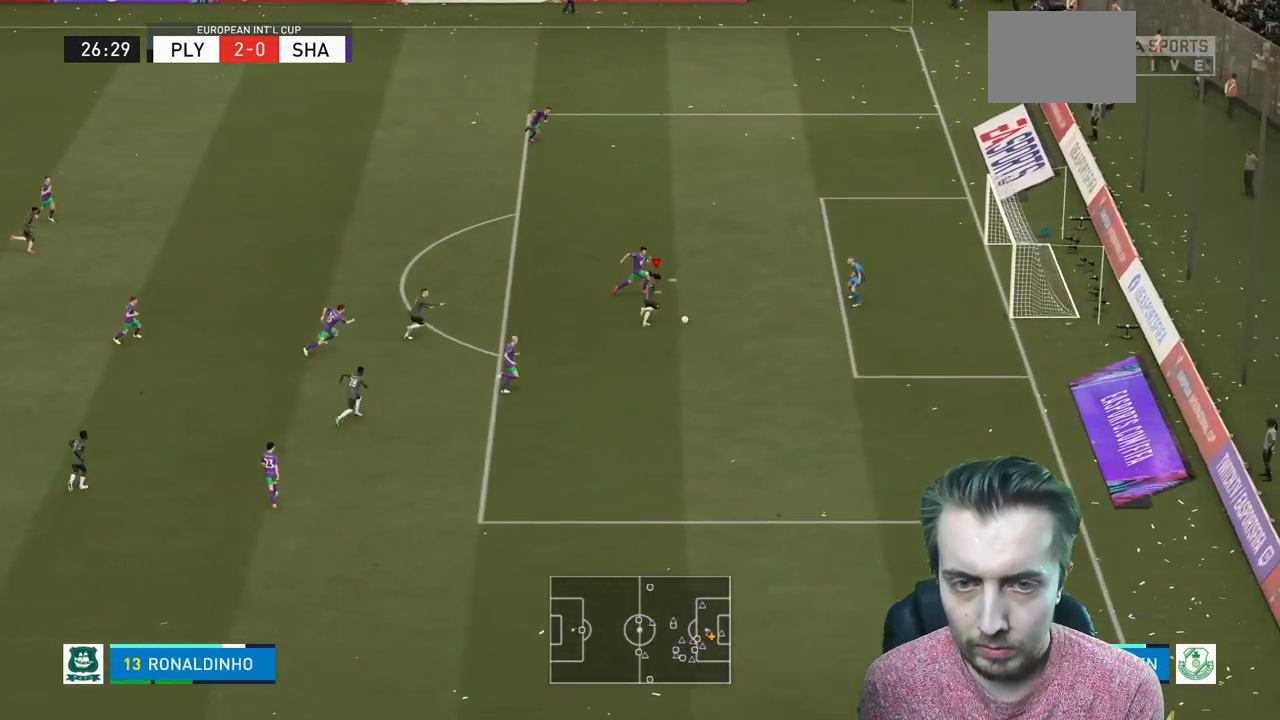
{"buttons": ["R2"], "left_stick": "center", "right_stick": "center", "events": [[201, "right_stick", "down"], [267, "right_stick", "center"], [467, "left_stick", "center"]]}
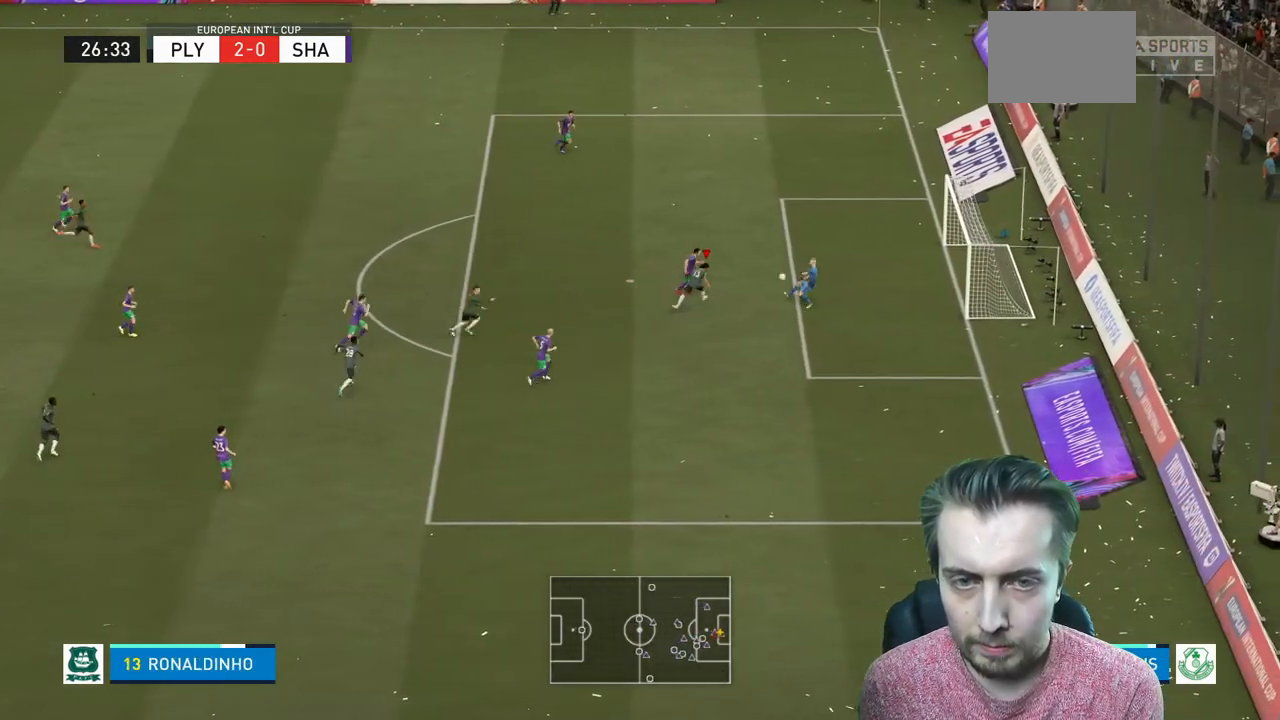
{"buttons": [], "left_stick": "down", "right_stick": "center", "events": [[133, "left_stick", "down"], [167, "R2", "up"]]}
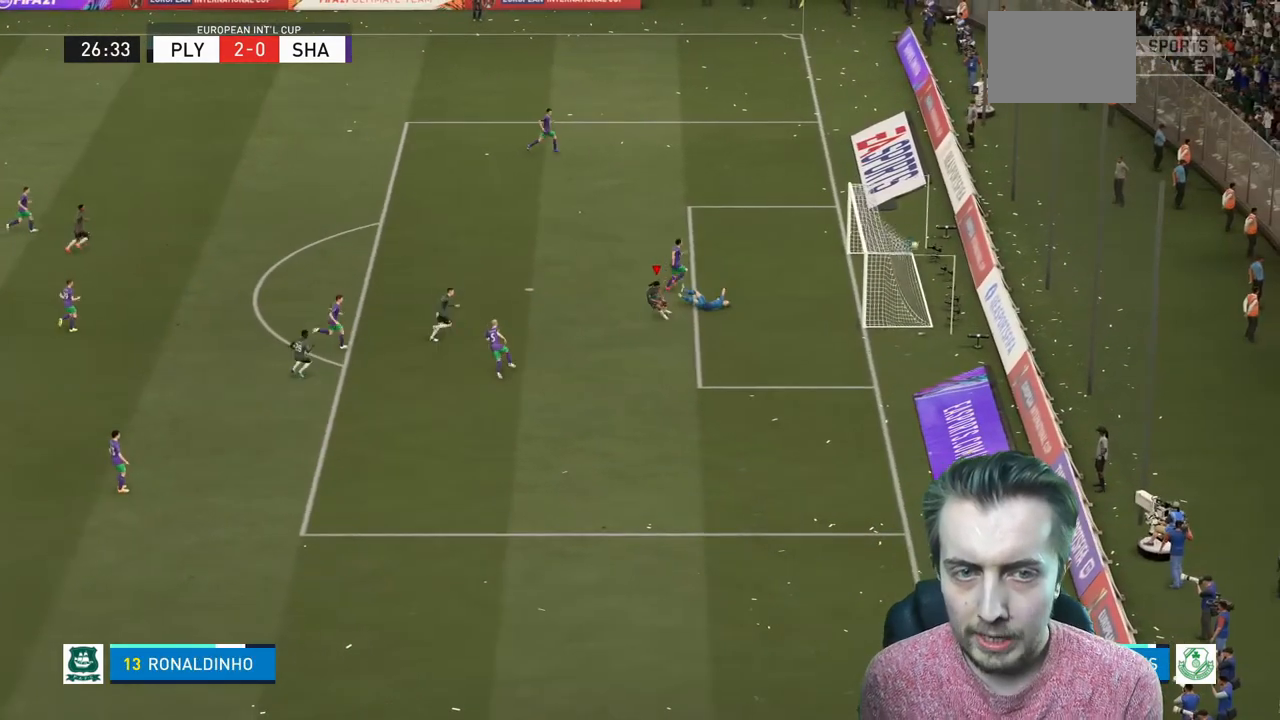
{"buttons": [], "left_stick": "down", "right_stick": "center", "events": []}
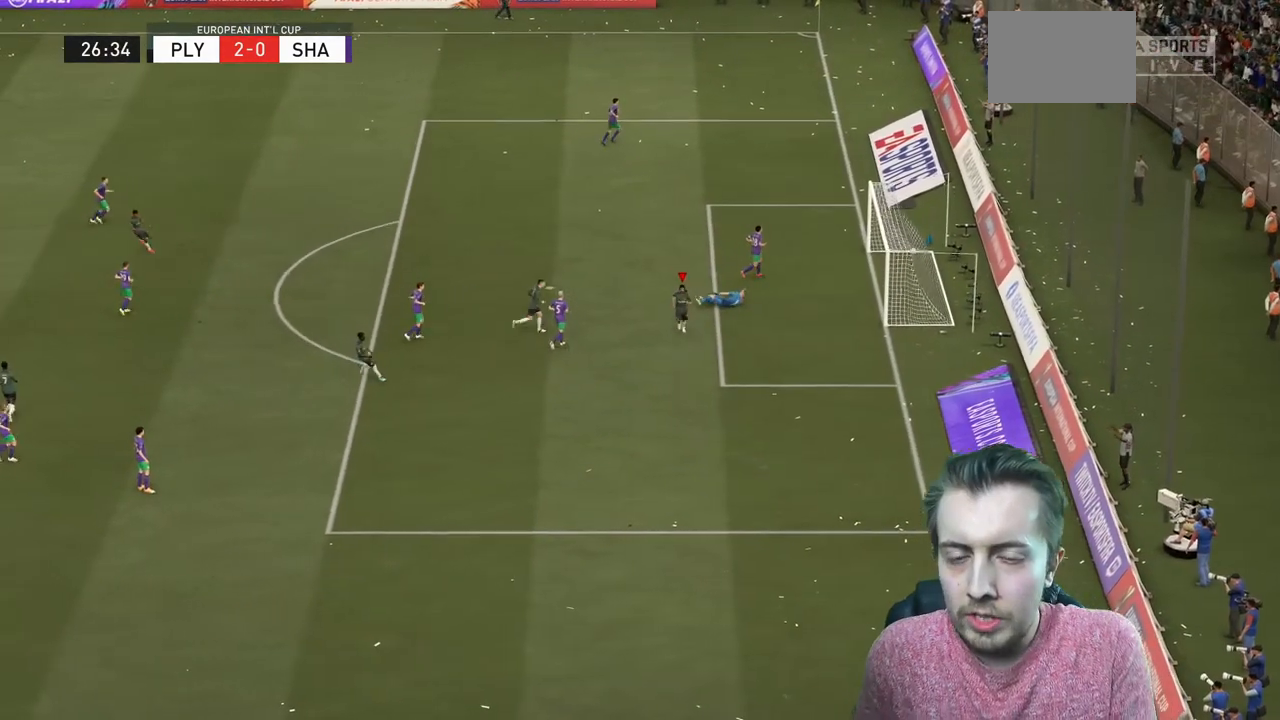
{"buttons": ["B"], "left_stick": "down", "right_stick": "center", "events": [[233, "B", "down"], [367, "B", "up"], [467, "B", "down"]]}
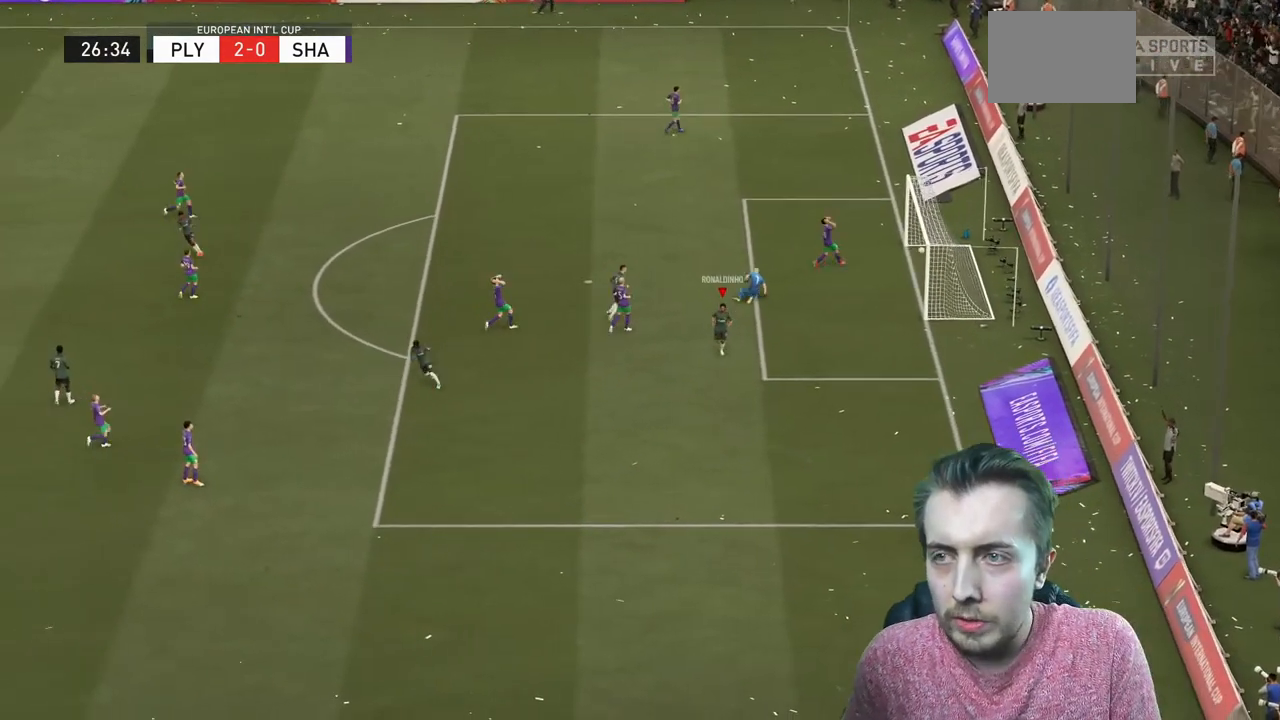
{"buttons": [], "left_stick": "down", "right_stick": "center", "events": [[67, "B", "up"], [167, "B", "down"], [267, "B", "up"]]}
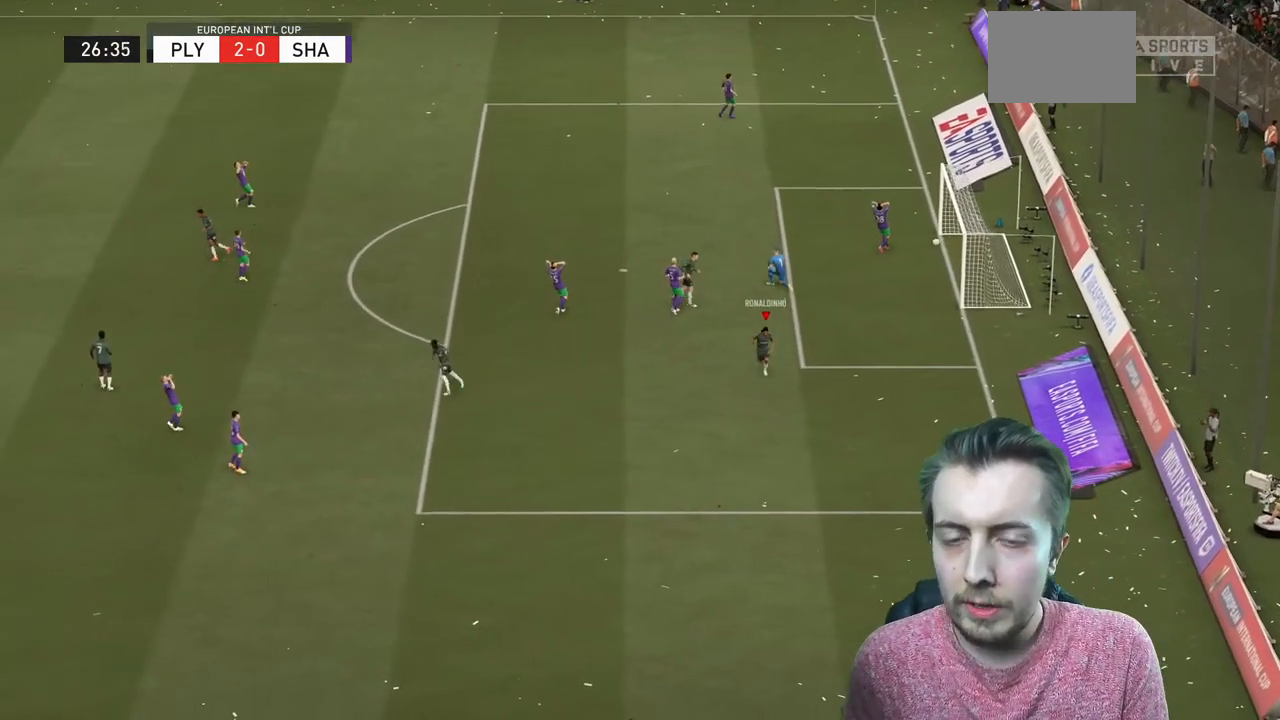
{"buttons": ["B"], "left_stick": "center", "right_stick": "center", "events": [[67, "left_stick", "center"], [133, "B", "down"]]}
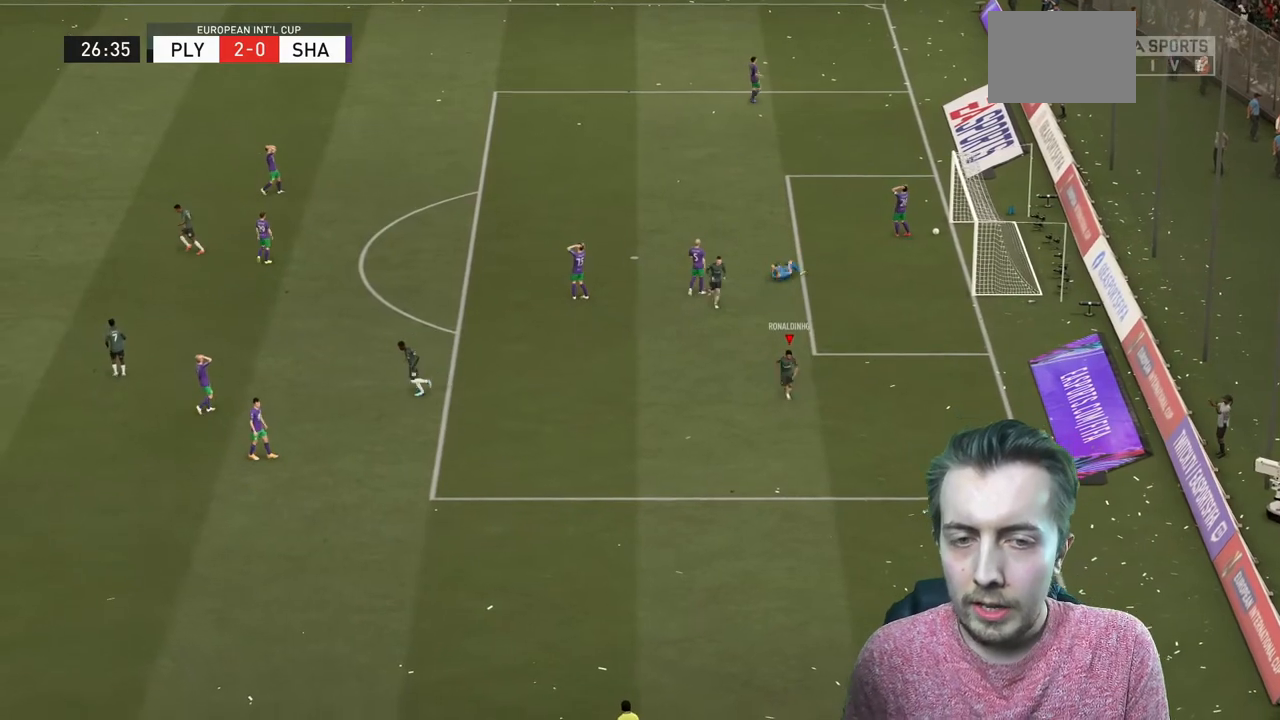
{"buttons": [], "left_stick": "down", "right_stick": "center", "events": [[34, "left_stick", "down"], [434, "B", "up"]]}
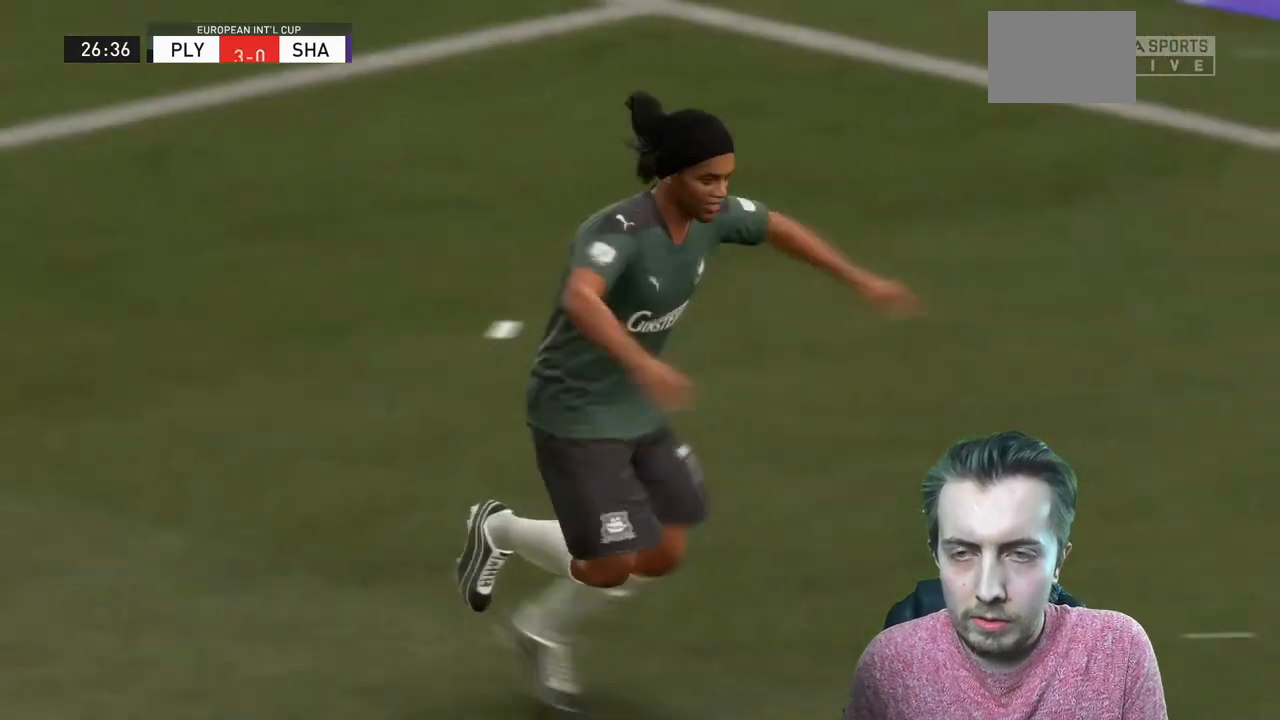
{"buttons": [], "left_stick": "down", "right_stick": "center", "events": []}